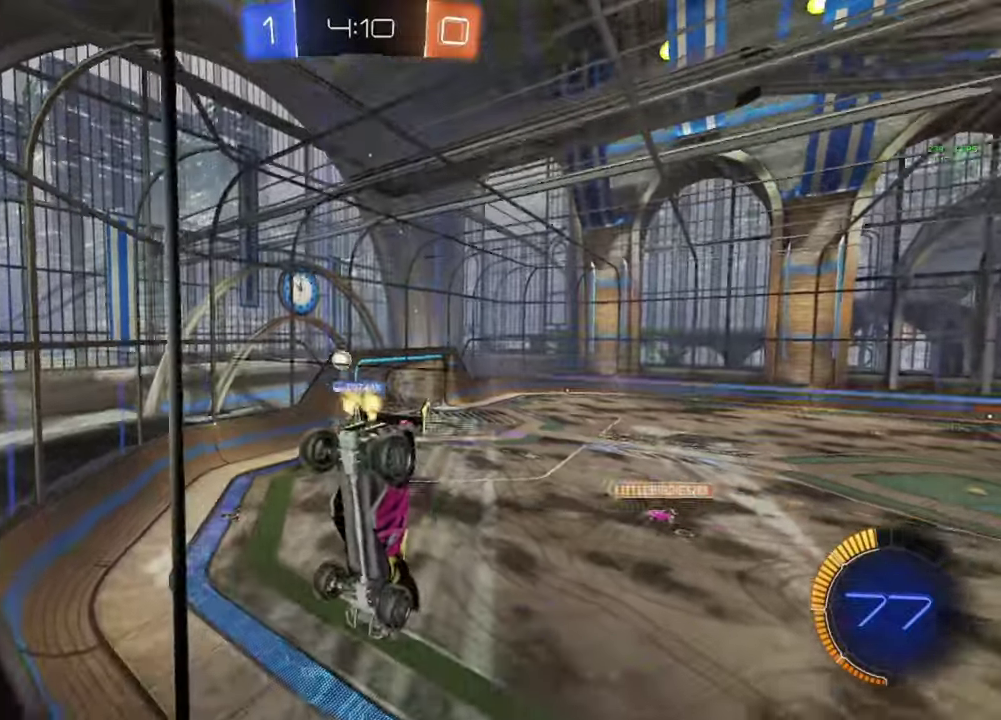
Gameplay with a controller (Xbox layout); each line is a JSON object with the inputs held at the frame after it. "events" lists button and stick changes between this image and that frame as [ms after this image, input, new state], when the widget could be followed in between.
{"buttons": ["R2"], "left_stick": "left", "right_stick": "center"}
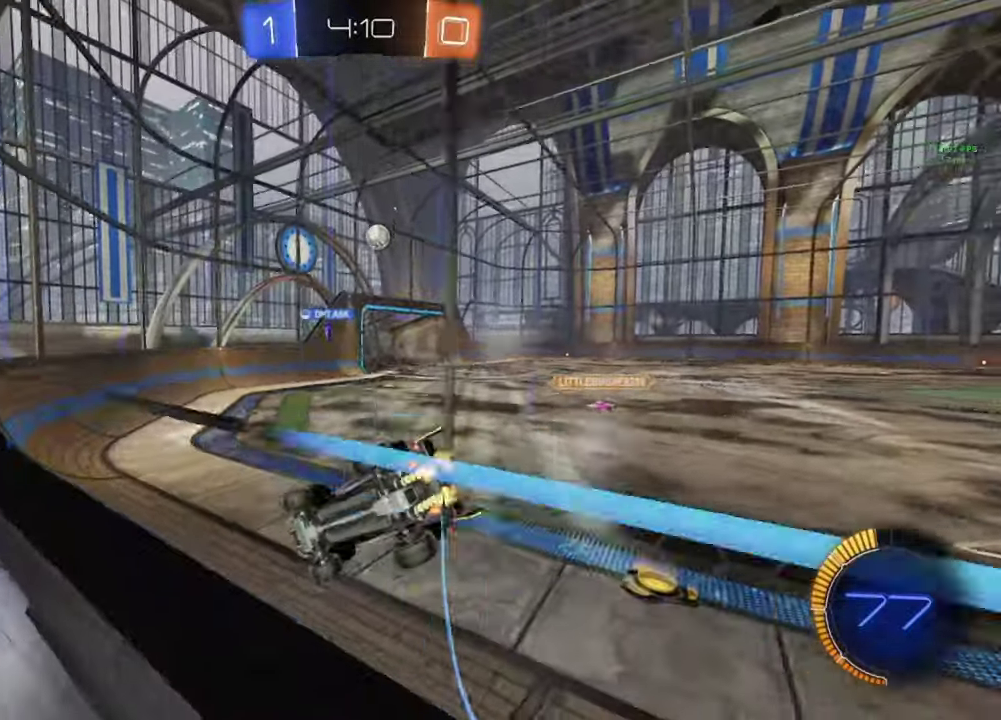
{"buttons": ["R2"], "left_stick": "left", "right_stick": "center", "events": []}
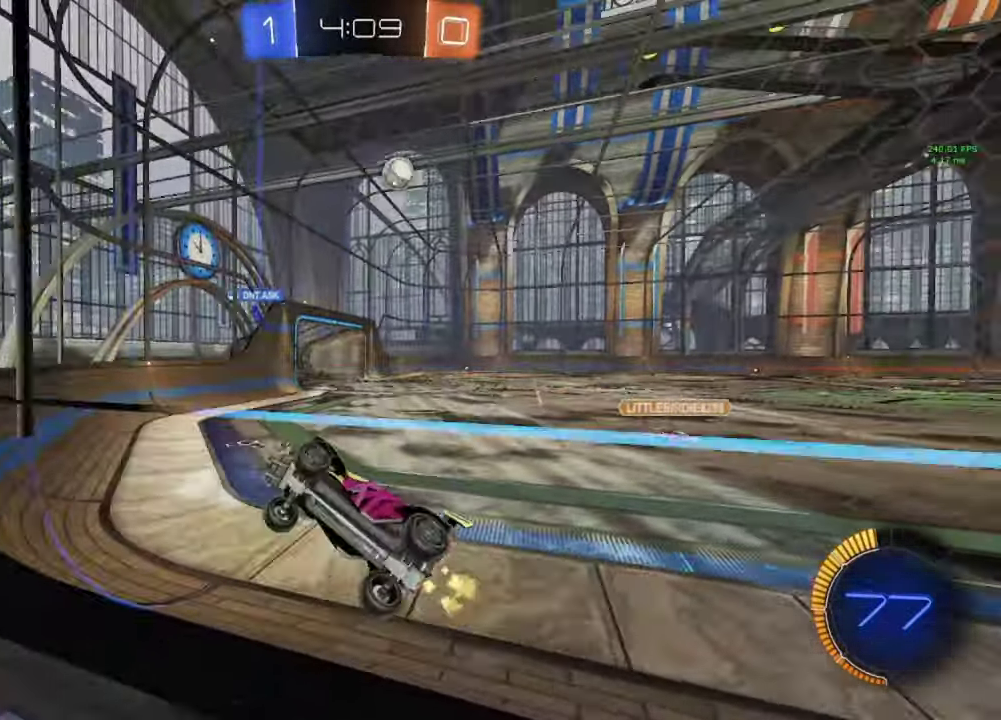
{"buttons": ["R2"], "left_stick": "left", "right_stick": "center"}
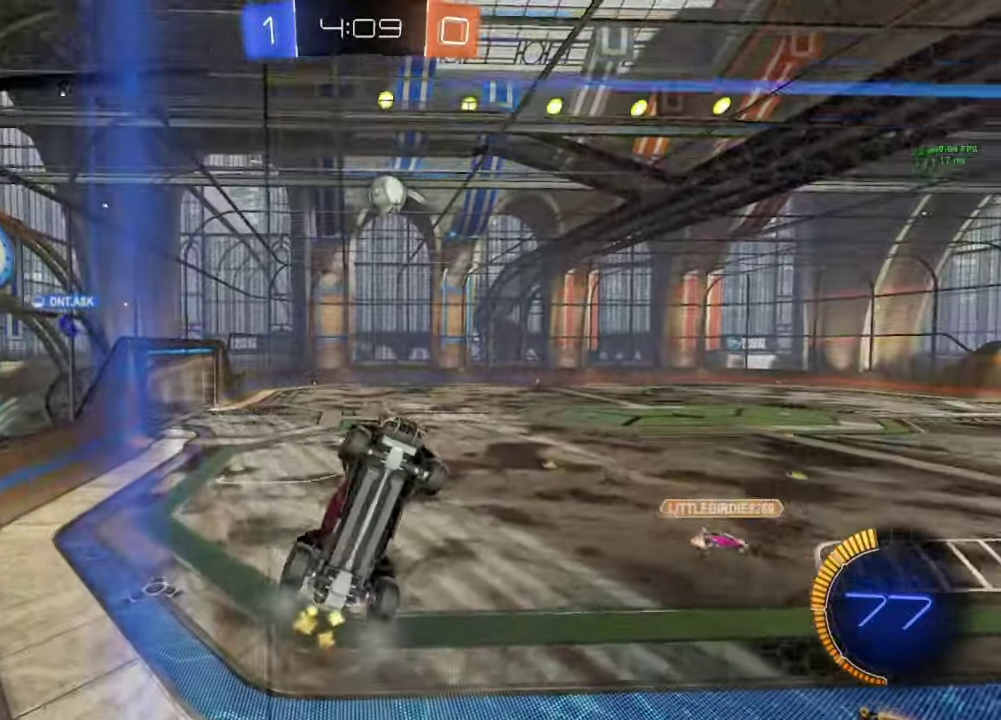
{"buttons": [], "left_stick": "left", "right_stick": "center"}
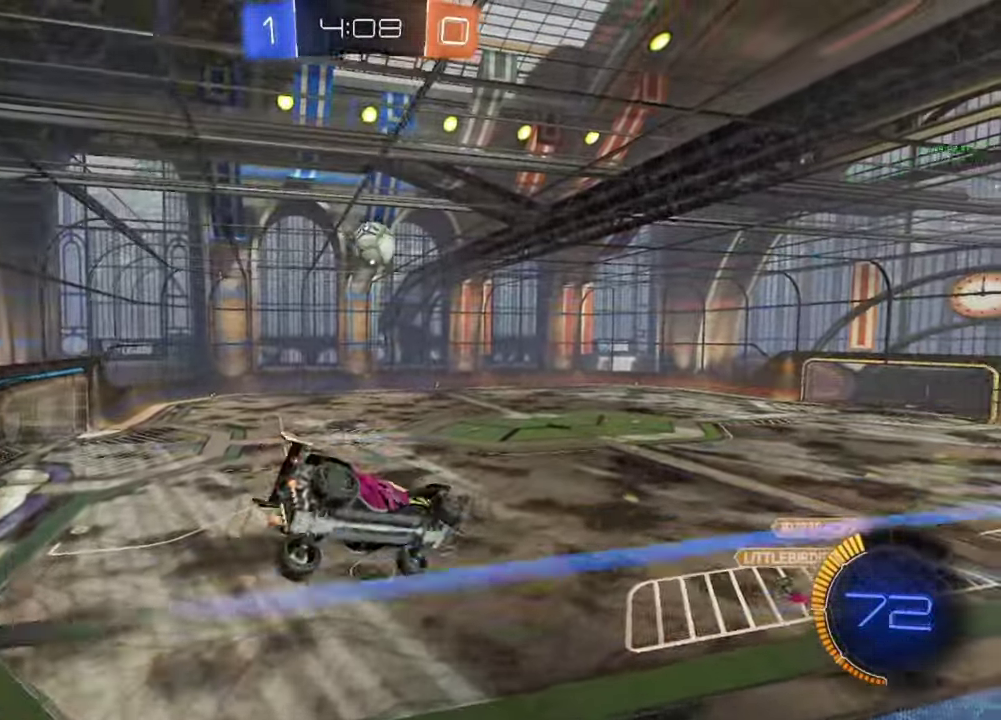
{"buttons": [], "left_stick": "down-left", "right_stick": "center", "events": [[50, "B", "down"], [67, "left_stick", "up"], [183, "left_stick", "right"], [333, "left_stick", "down"], [417, "left_stick", "down-left"], [467, "B", "up"]]}
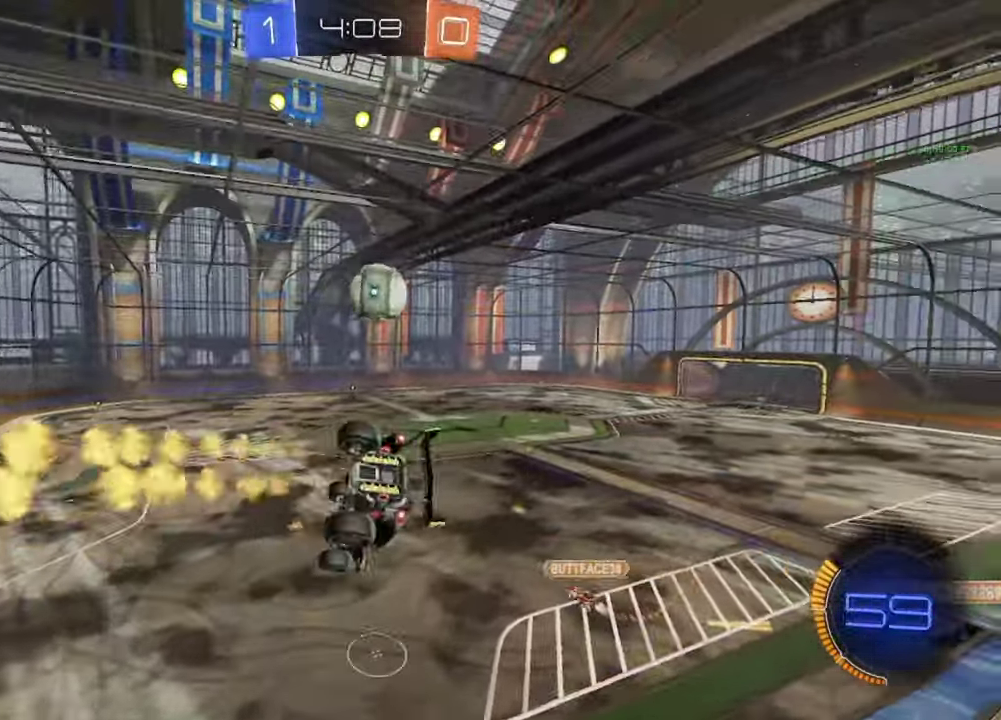
{"buttons": ["B"], "left_stick": "up-right", "right_stick": "center", "events": [[133, "B", "down"], [200, "left_stick", "center"], [450, "left_stick", "up-right"]]}
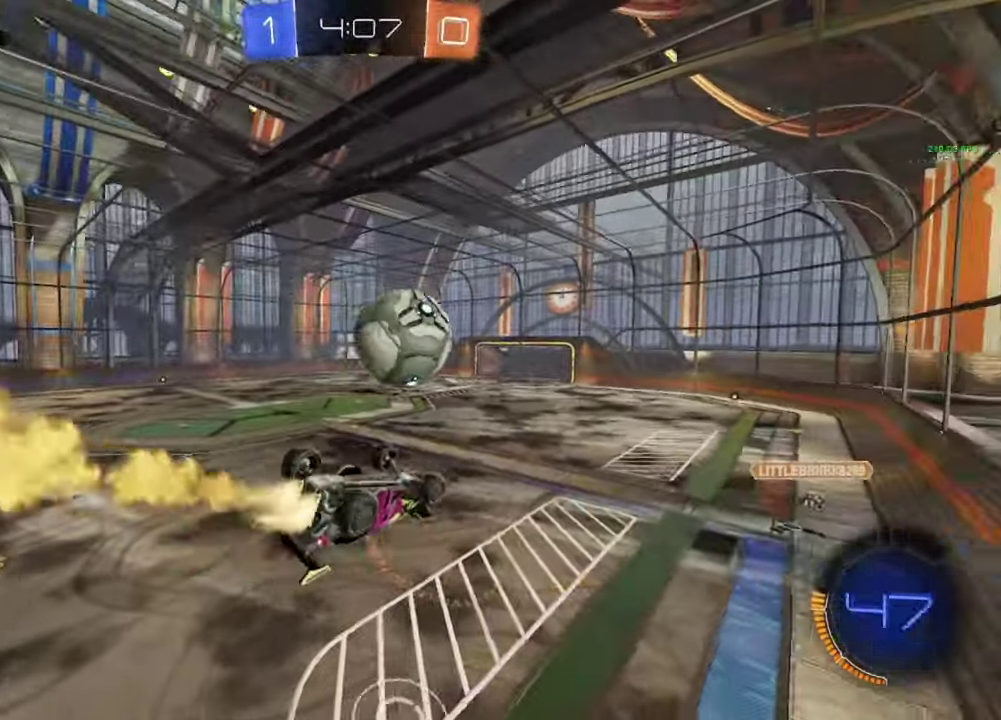
{"buttons": [], "left_stick": "center", "right_stick": "center", "events": [[17, "A", "down"], [200, "left_stick", "right"], [283, "left_stick", "down-right"], [350, "A", "up"], [383, "left_stick", "center"], [433, "B", "up"], [433, "left_stick", "down"], [483, "left_stick", "center"]]}
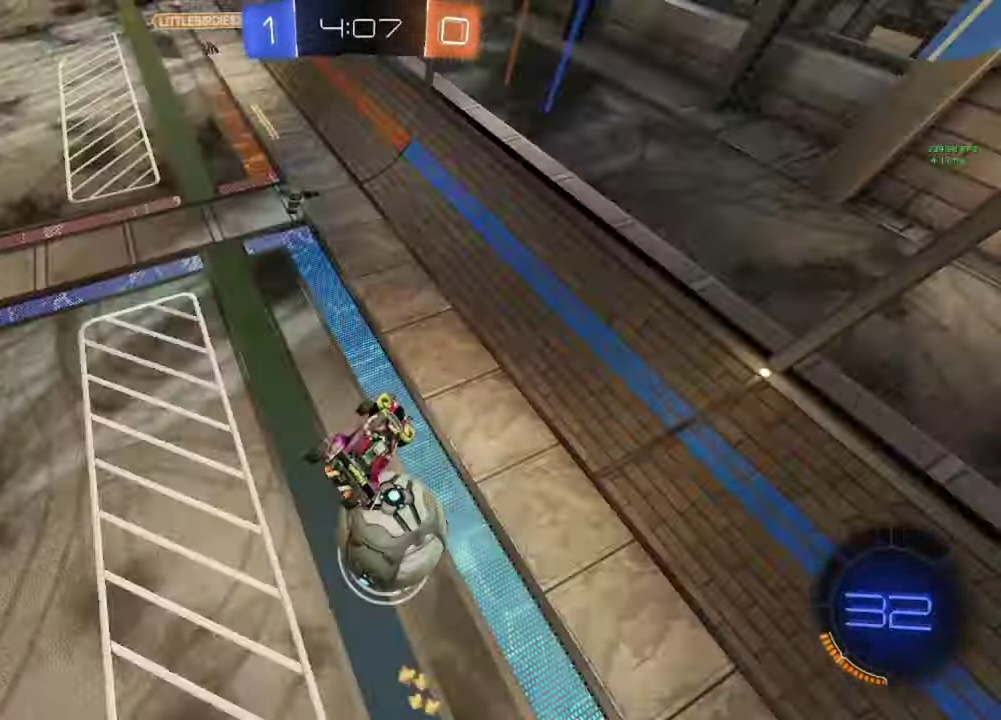
{"buttons": ["B"], "left_stick": "down-left", "right_stick": "center"}
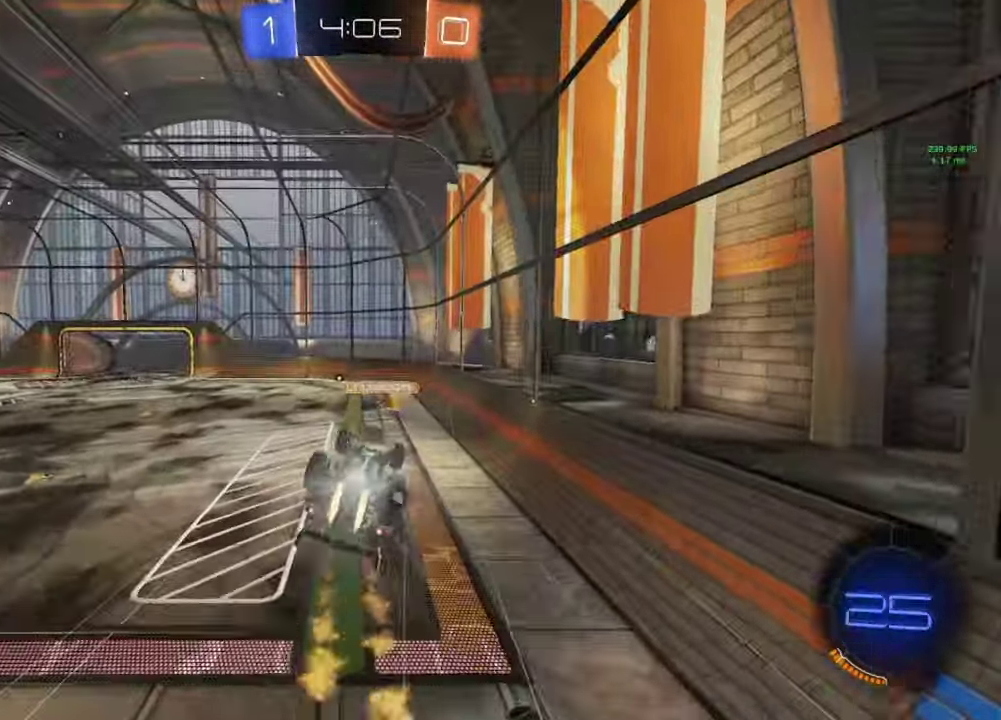
{"buttons": ["Y", "R2"], "left_stick": "left", "right_stick": "center"}
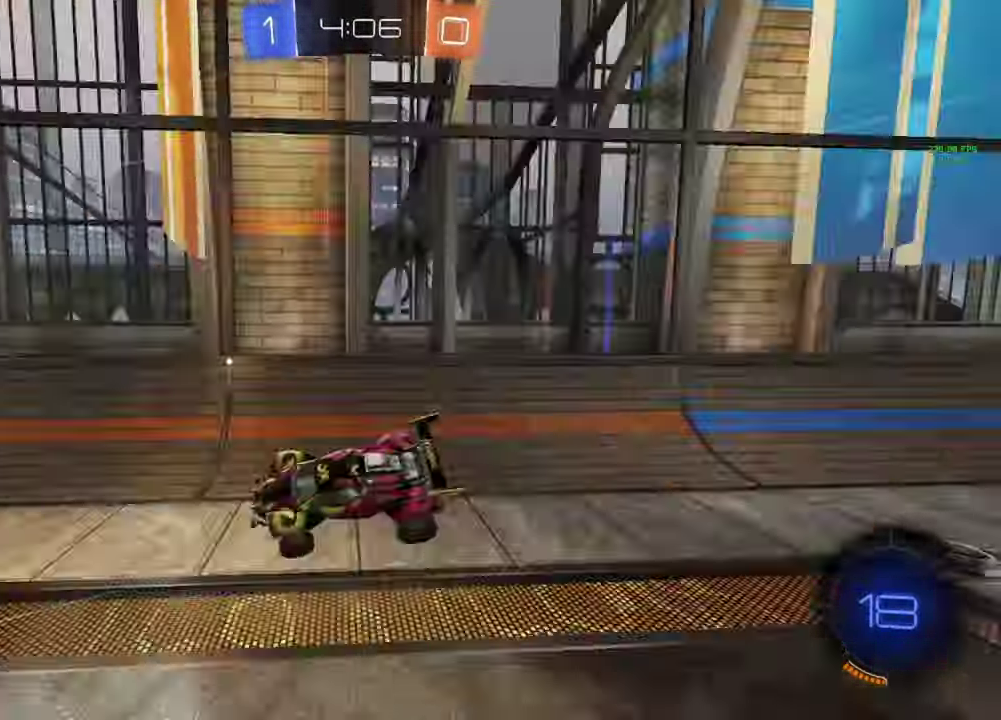
{"buttons": ["R2"], "left_stick": "left", "right_stick": "center", "events": [[100, "Y", "up"], [133, "left_stick", "center"], [217, "left_stick", "left"]]}
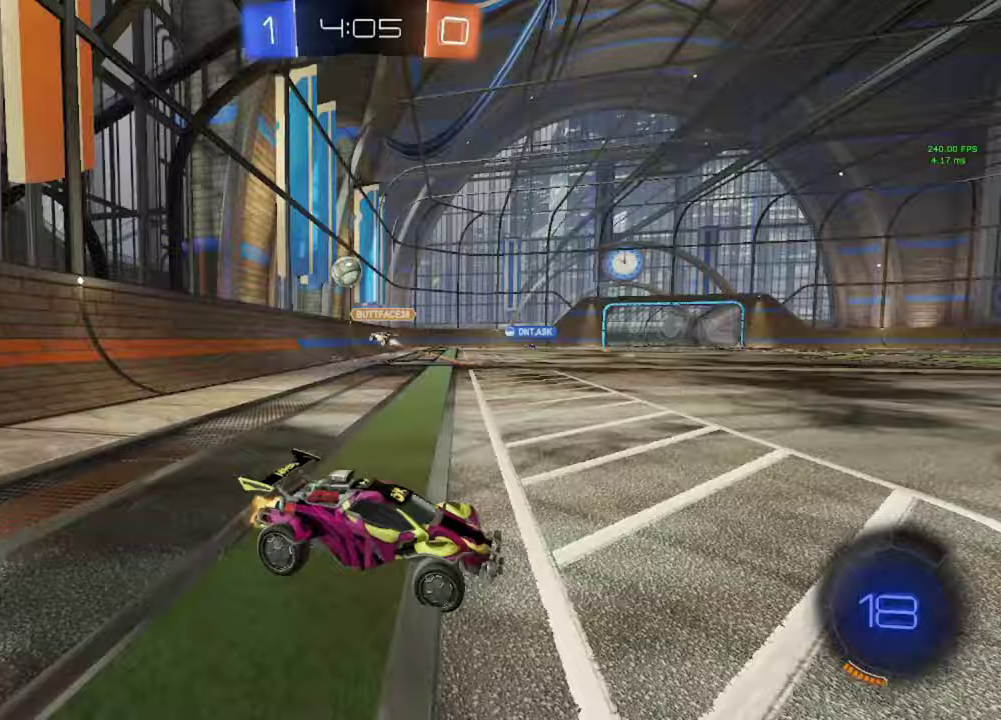
{"buttons": ["R2"], "left_stick": "left", "right_stick": "center", "events": []}
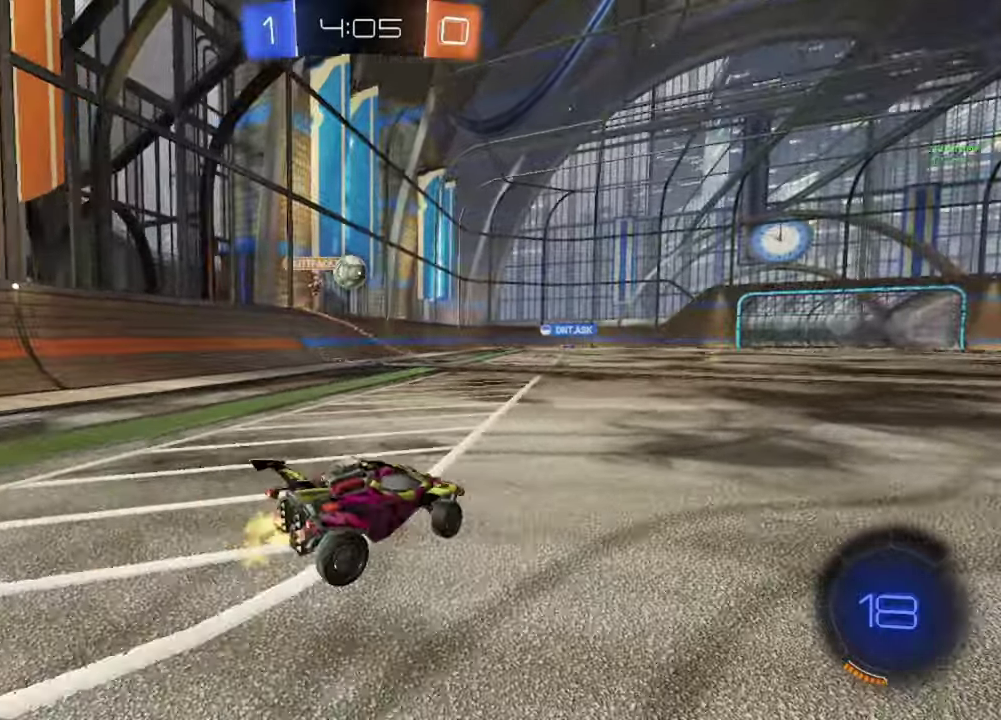
{"buttons": ["R2"], "left_stick": "left", "right_stick": "center", "events": [[117, "left_stick", "center"], [383, "left_stick", "left"]]}
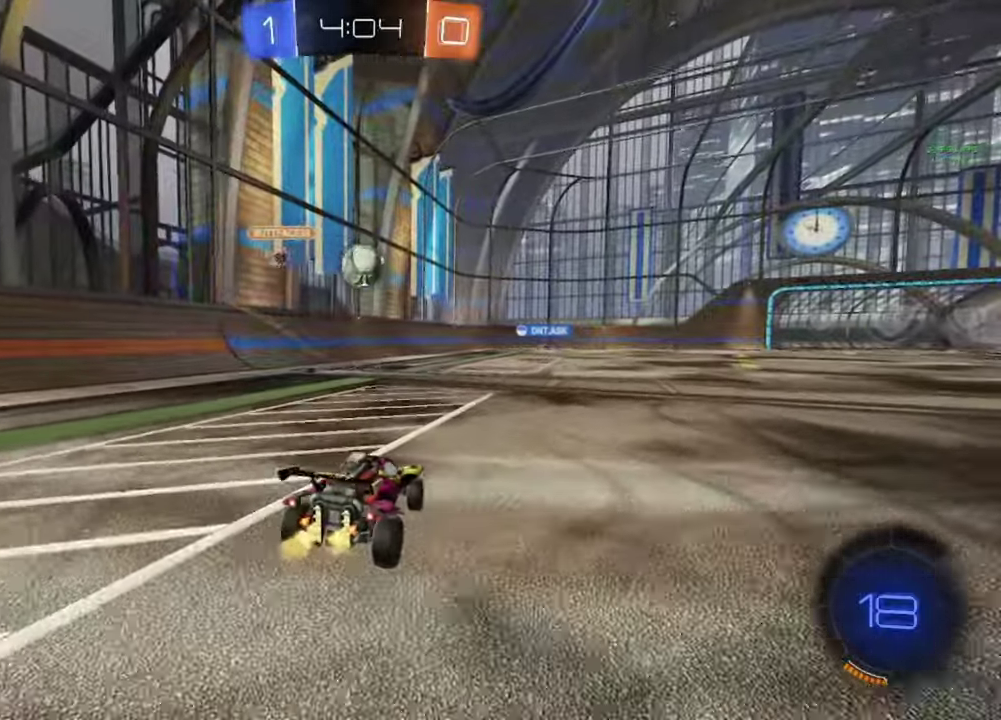
{"buttons": [], "left_stick": "center", "right_stick": "center", "events": [[150, "left_stick", "center"], [217, "left_stick", "right"], [317, "Y", "down"], [383, "left_stick", "center"], [400, "Y", "up"], [433, "R2", "up"]]}
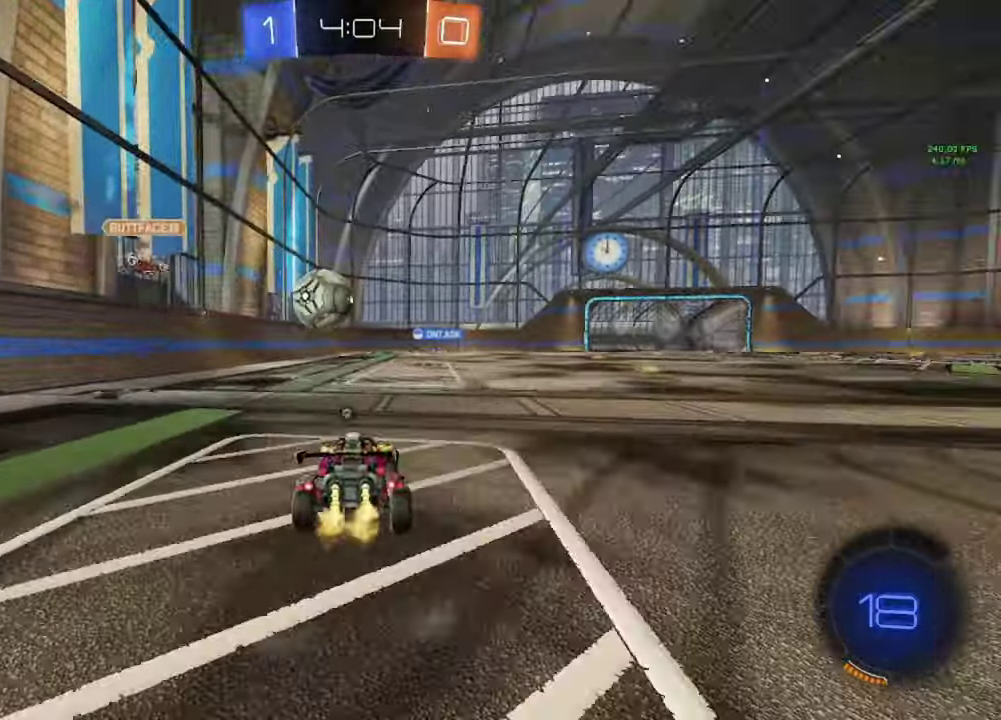
{"buttons": [], "left_stick": "center", "right_stick": "center", "events": []}
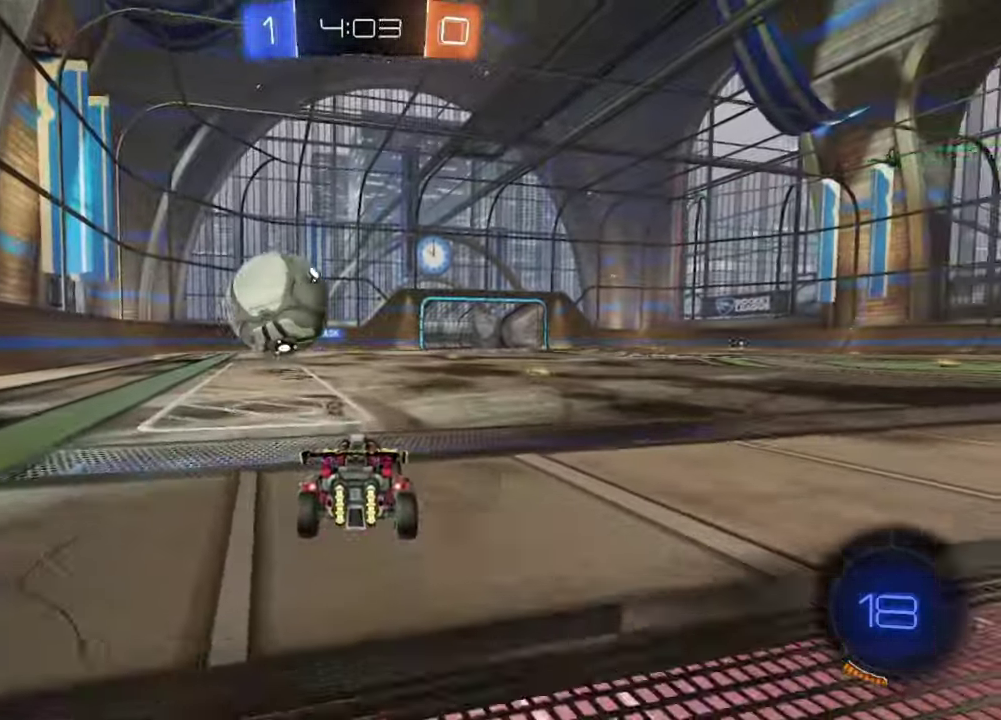
{"buttons": [], "left_stick": "right", "right_stick": "center", "events": [[467, "left_stick", "right"]]}
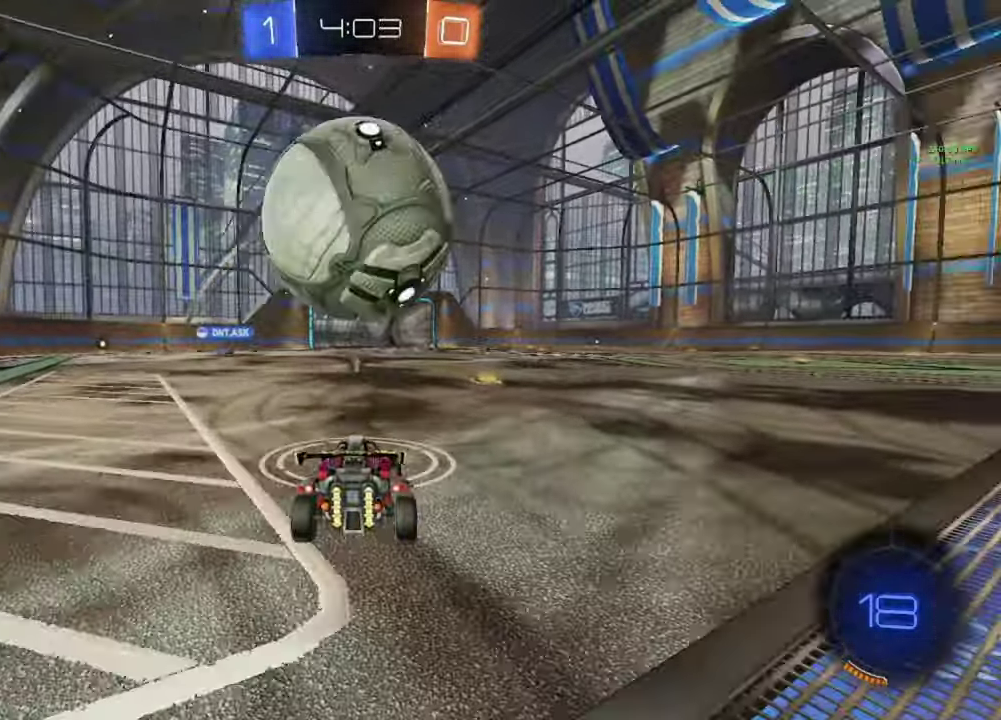
{"buttons": ["B", "R2"], "left_stick": "down-right", "right_stick": "center"}
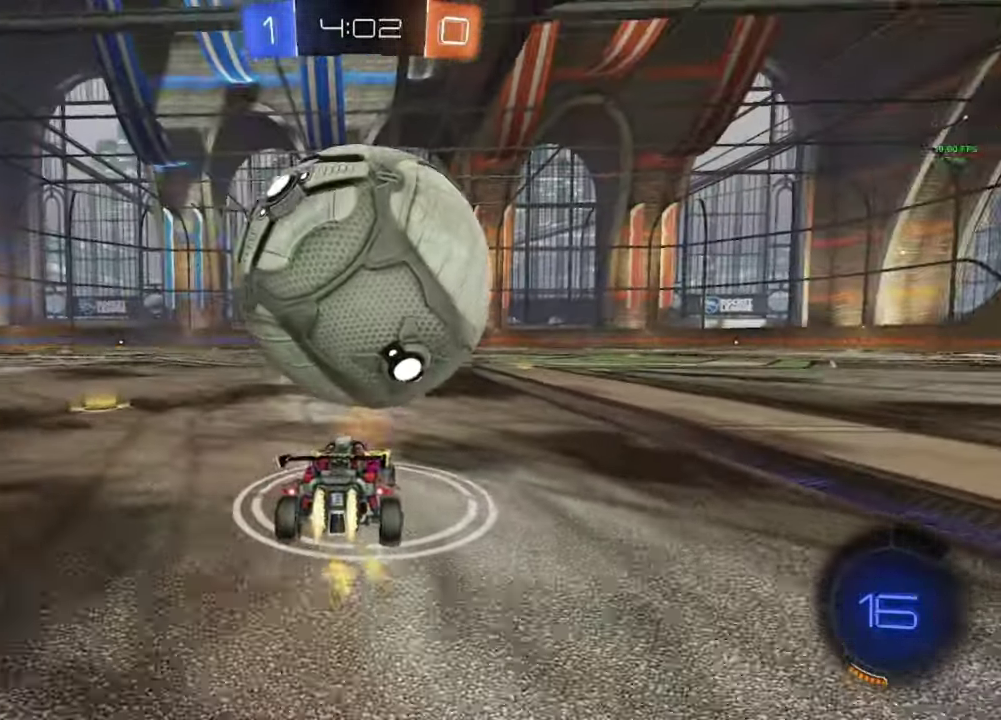
{"buttons": ["B"], "left_stick": "down", "right_stick": "center", "events": [[17, "left_stick", "down-left"], [33, "A", "down"], [83, "left_stick", "down"], [233, "A", "up"], [233, "R2", "up"], [333, "A", "down"], [467, "A", "up"]]}
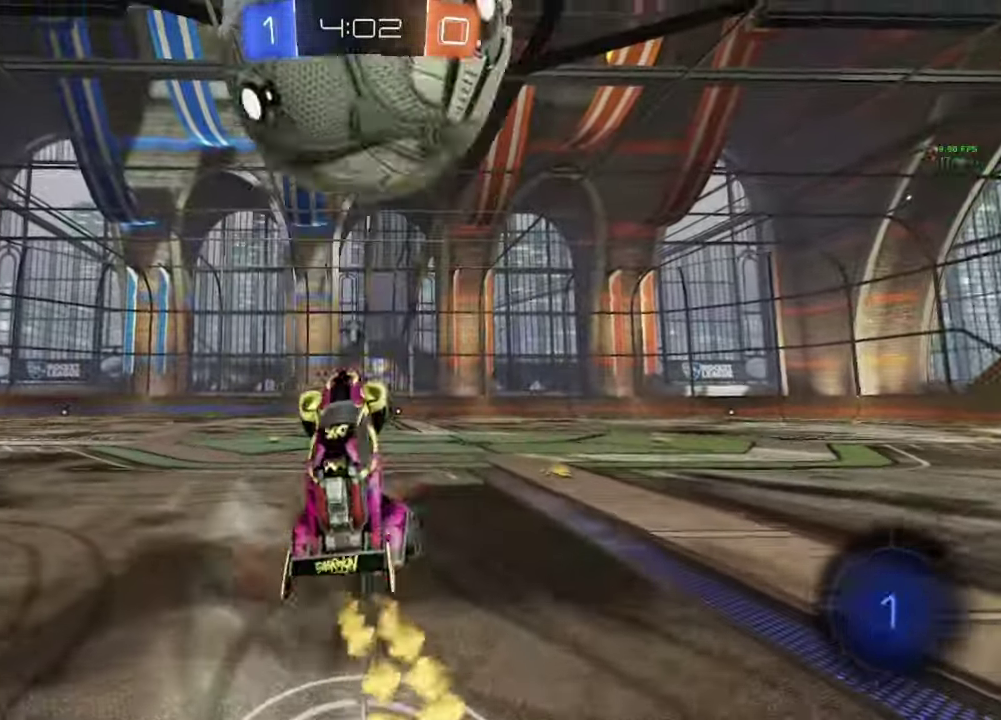
{"buttons": [], "left_stick": "center", "right_stick": "center", "events": [[17, "B", "up"], [50, "left_stick", "center"], [300, "left_stick", "left"], [500, "left_stick", "center"]]}
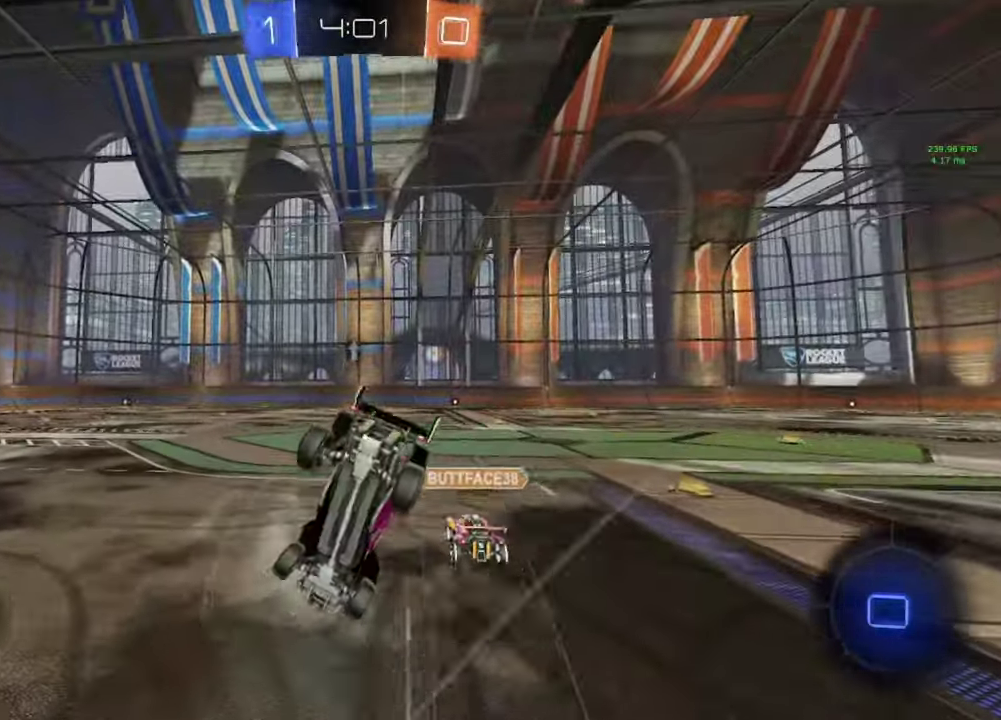
{"buttons": ["R2"], "left_stick": "left", "right_stick": "center", "events": [[17, "R2", "down"], [217, "left_stick", "left"], [333, "left_stick", "center"], [483, "left_stick", "left"]]}
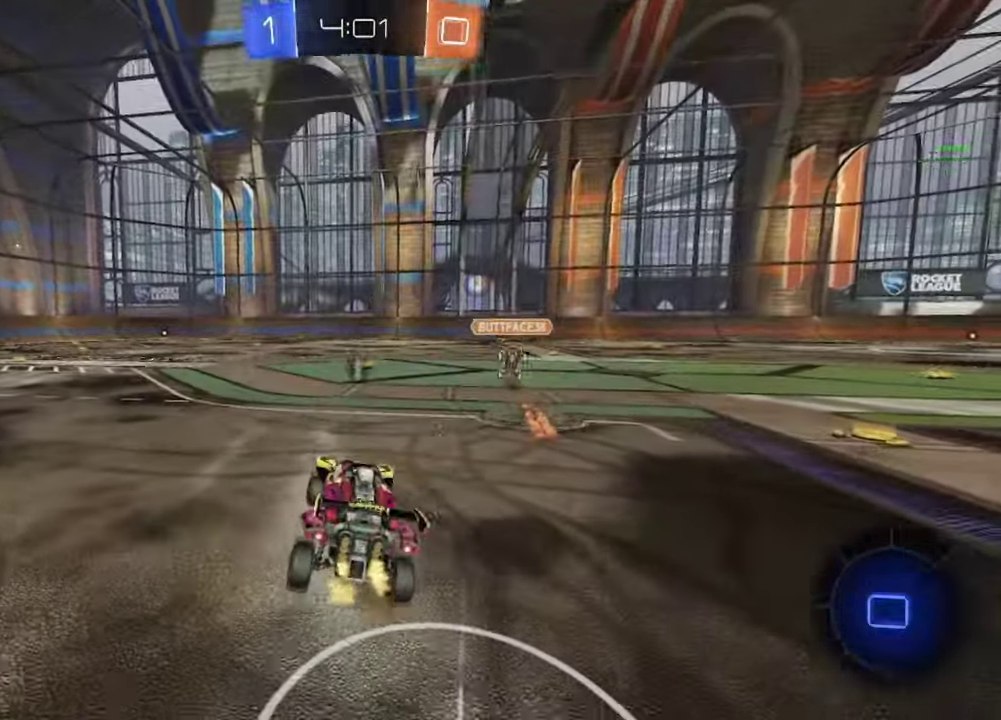
{"buttons": ["R2"], "left_stick": "left", "right_stick": "center"}
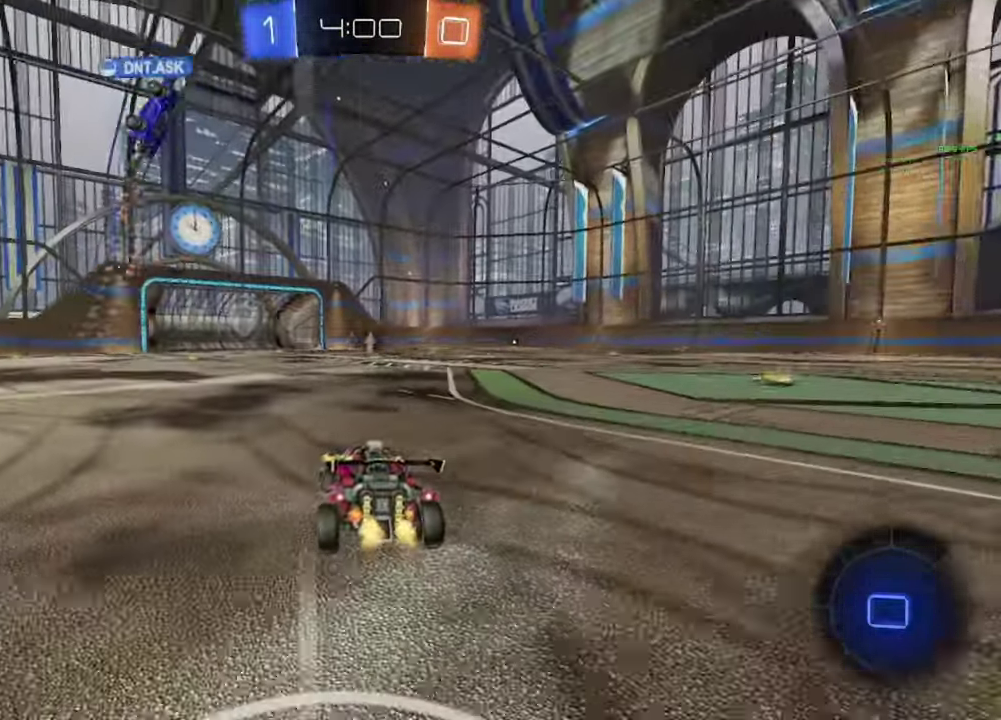
{"buttons": ["A", "R2"], "left_stick": "center", "right_stick": "center", "events": [[350, "left_stick", "center"], [483, "A", "down"]]}
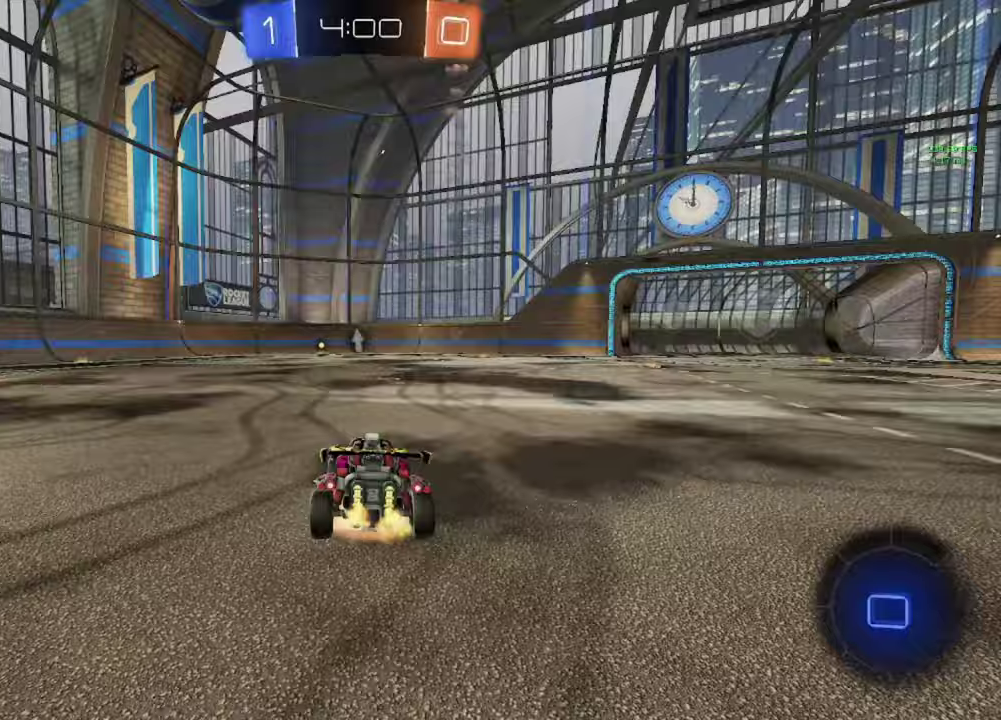
{"buttons": ["R2"], "left_stick": "center", "right_stick": "center", "events": [[33, "left_stick", "up"], [67, "A", "up"], [117, "A", "down"], [167, "A", "up"], [167, "left_stick", "center"], [233, "Y", "down"], [317, "Y", "up"]]}
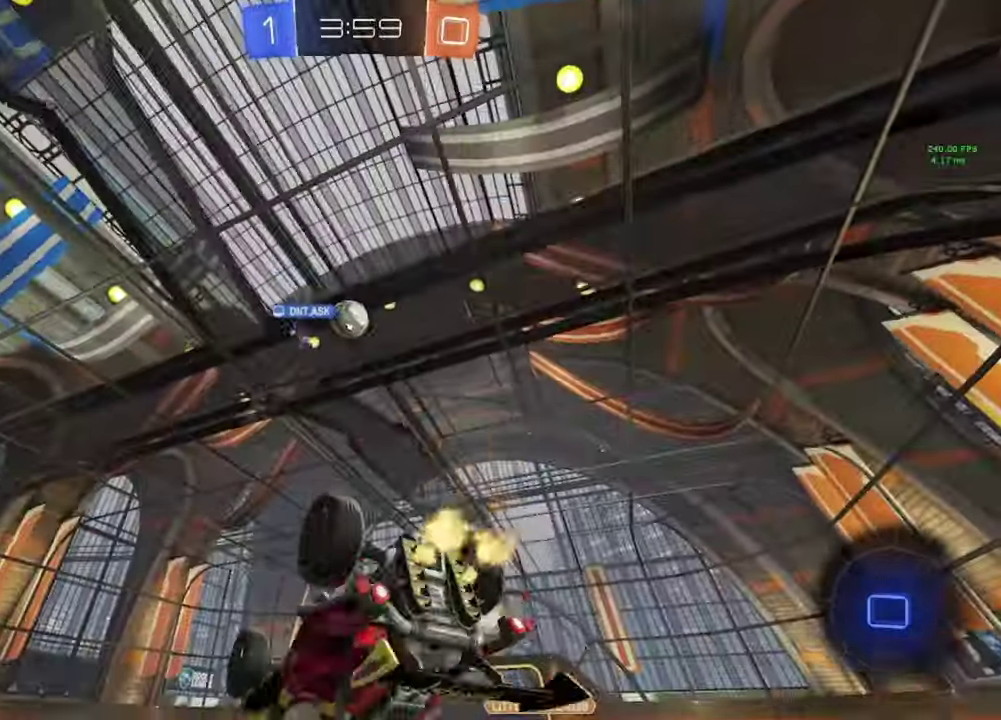
{"buttons": ["R2"], "left_stick": "up-left", "right_stick": "center", "events": [[17, "left_stick", "up"], [67, "left_stick", "center"], [500, "left_stick", "up-left"]]}